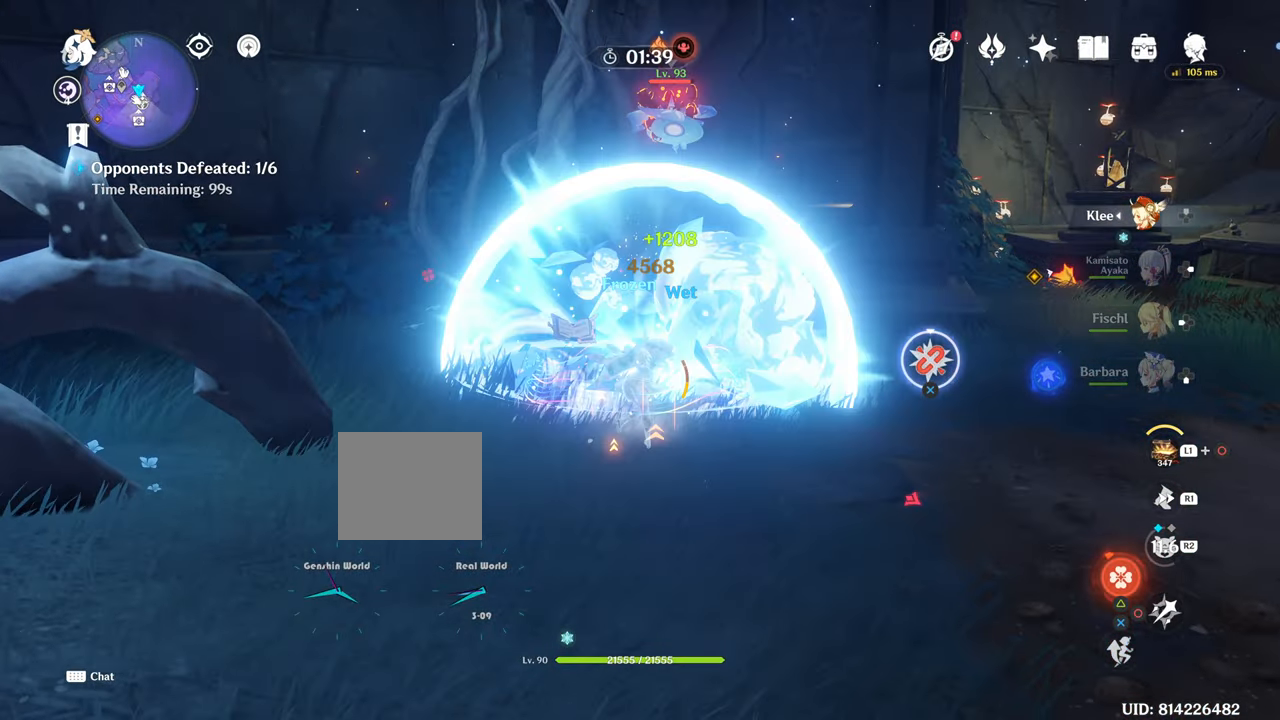
Gameplay with a controller (PlayStation layout); each line is a JSON object with the inputs held at the frame after it. "events" lists button and stick changes between this image and that frame as [ms after this image, input, new state], when the widget could be followed in between. Not read: L3.
{"buttons": ["CROSS"], "left_stick": "up", "right_stick": "center", "events": [[83, "left_stick", "up"], [234, "TRIANGLE", "up"], [350, "TRIANGLE", "down"], [384, "TRIANGLE", "up"], [434, "CROSS", "down"]]}
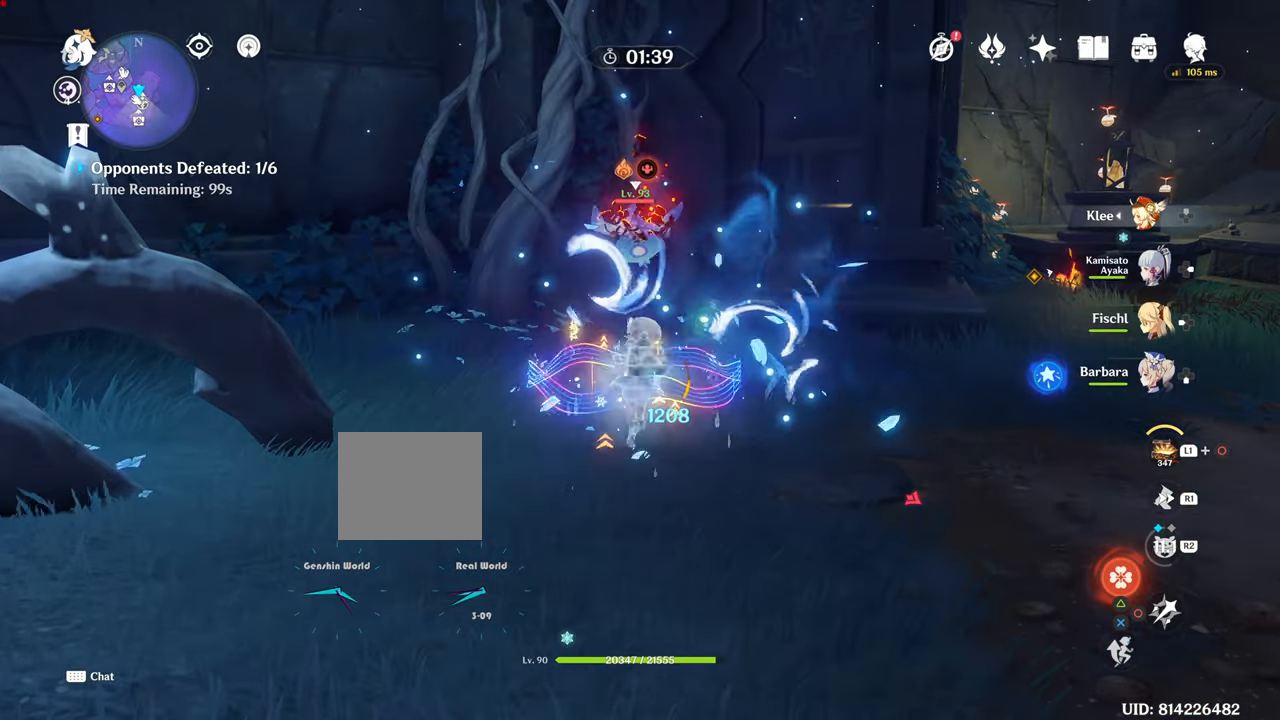
{"buttons": [], "left_stick": "up", "right_stick": "center", "events": [[67, "CROSS", "up"], [151, "CROSS", "down"], [351, "CROSS", "up"]]}
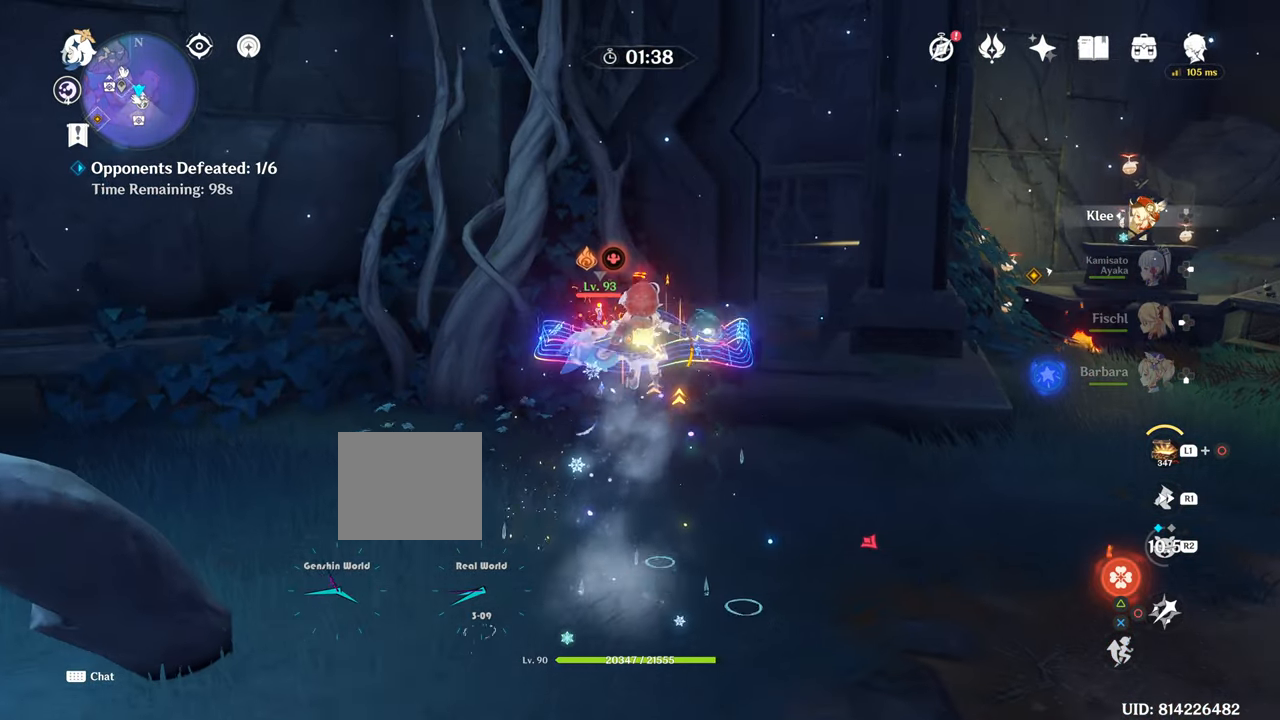
{"buttons": ["TRIANGLE"], "left_stick": "up", "right_stick": "center", "events": [[117, "TRIANGLE", "down"]]}
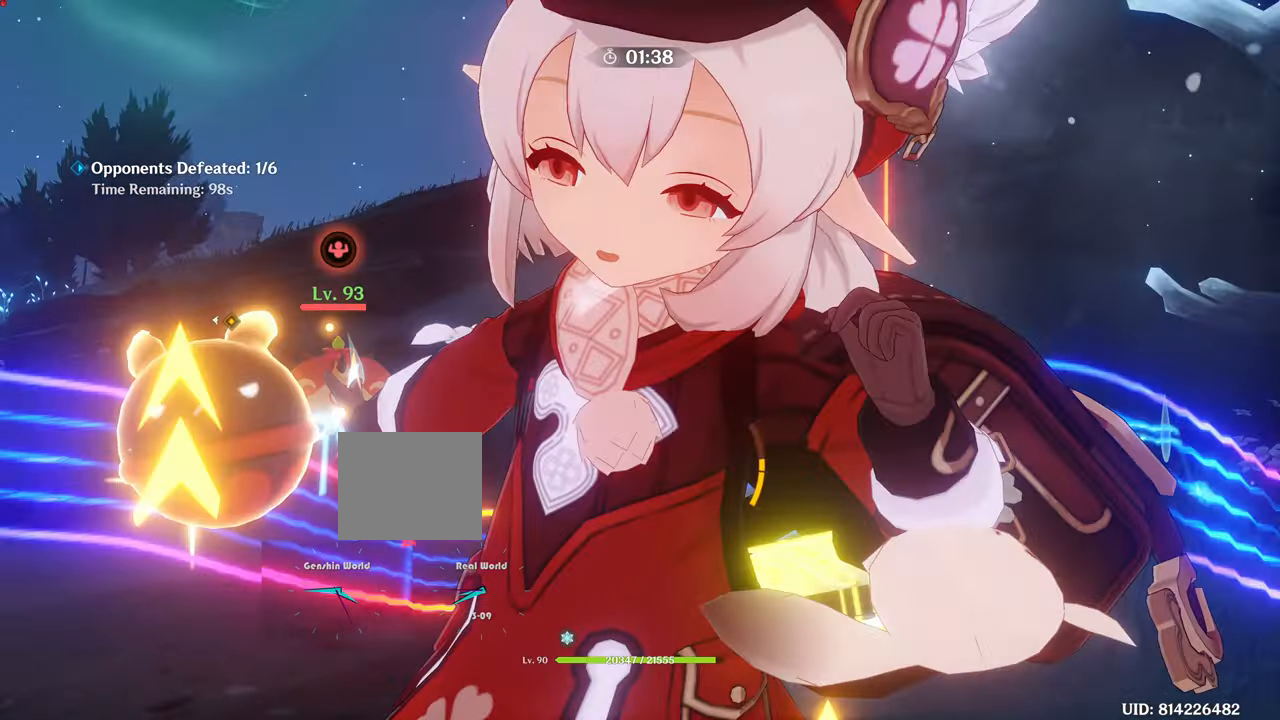
{"buttons": ["TRIANGLE"], "left_stick": "up", "right_stick": "center", "events": []}
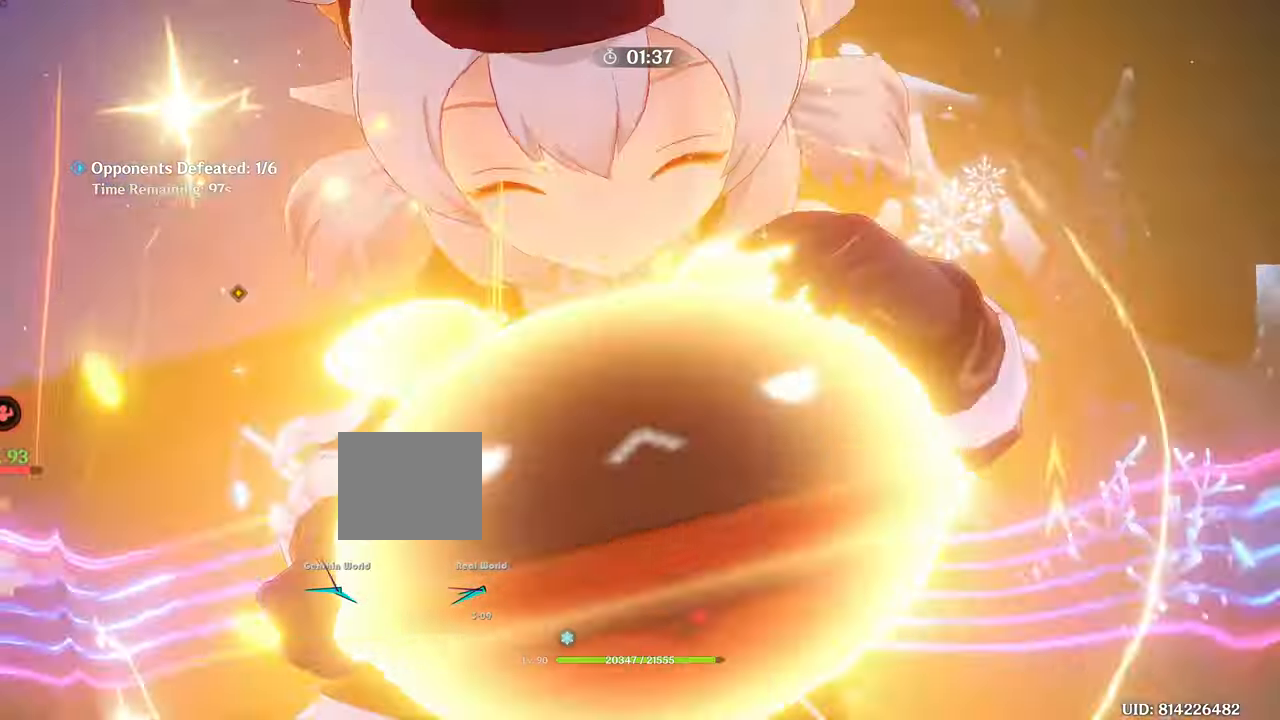
{"buttons": [], "left_stick": "center", "right_stick": "down-left", "events": [[67, "TRIANGLE", "up"], [350, "left_stick", "center"], [484, "right_stick", "down-left"]]}
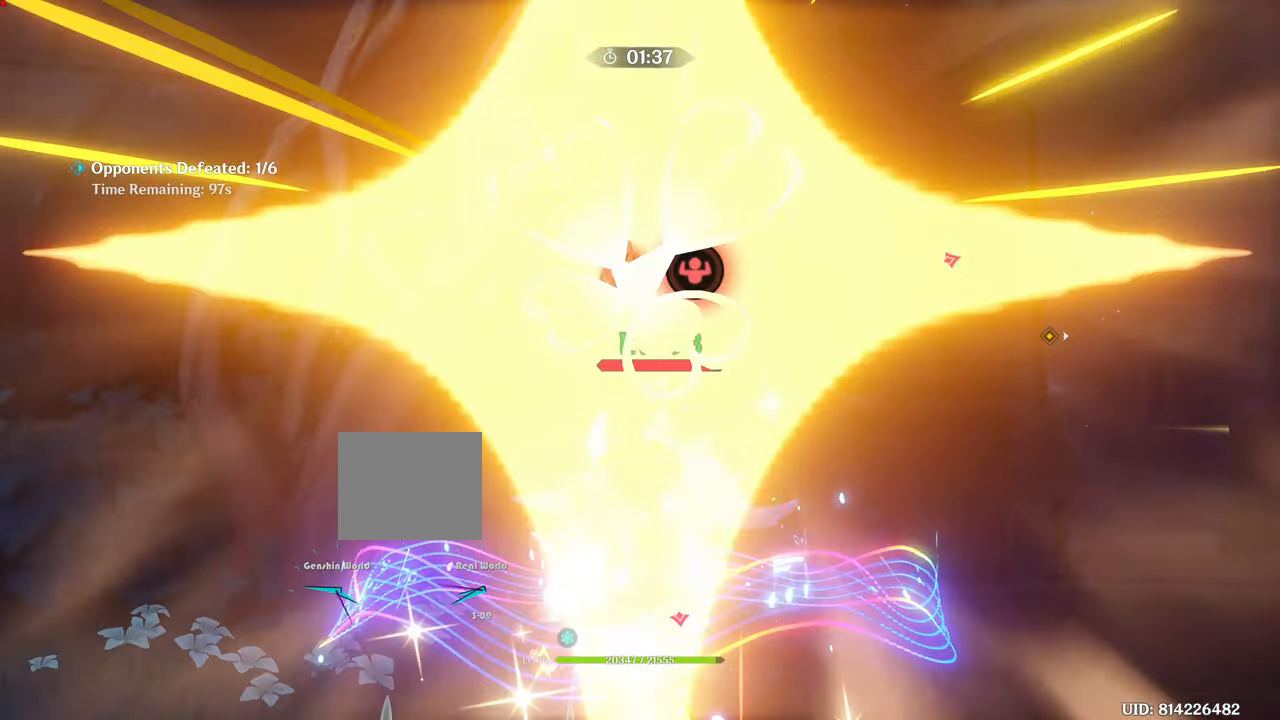
{"buttons": [], "left_stick": "center", "right_stick": "center", "events": [[251, "right_stick", "center"]]}
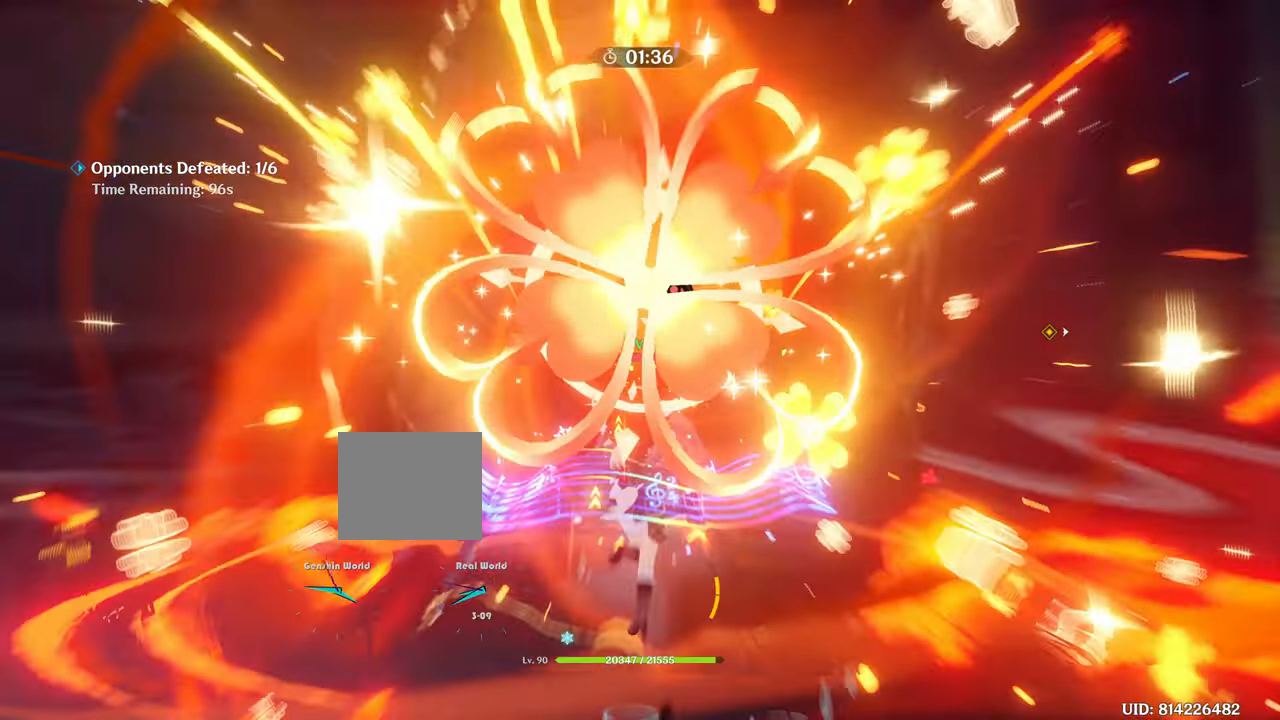
{"buttons": ["CIRCLE"], "left_stick": "up", "right_stick": "center", "events": [[251, "right_stick", "down-left"], [451, "CIRCLE", "down"], [451, "left_stick", "up"], [451, "right_stick", "center"]]}
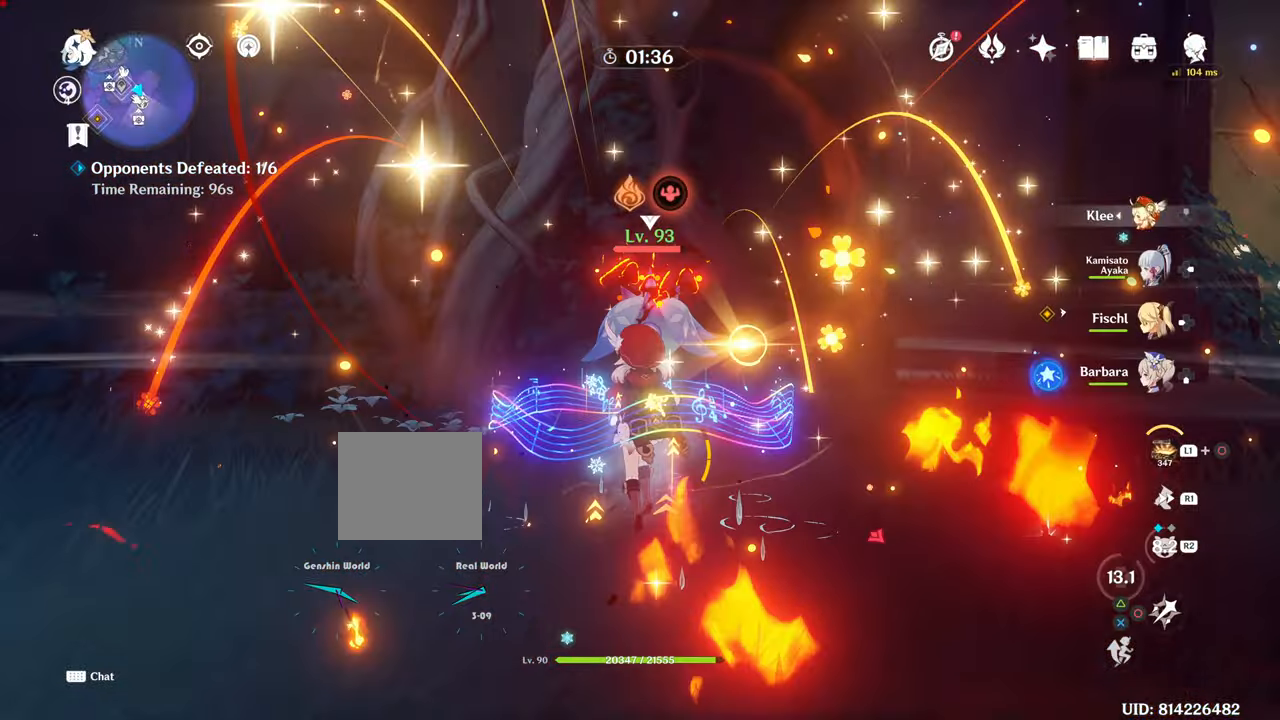
{"buttons": [], "left_stick": "up-right", "right_stick": "center", "events": [[66, "CIRCLE", "up"], [350, "CIRCLE", "down"], [367, "CIRCLE", "up"], [367, "R2", "down"], [367, "left_stick", "up-right"], [467, "R2", "up"]]}
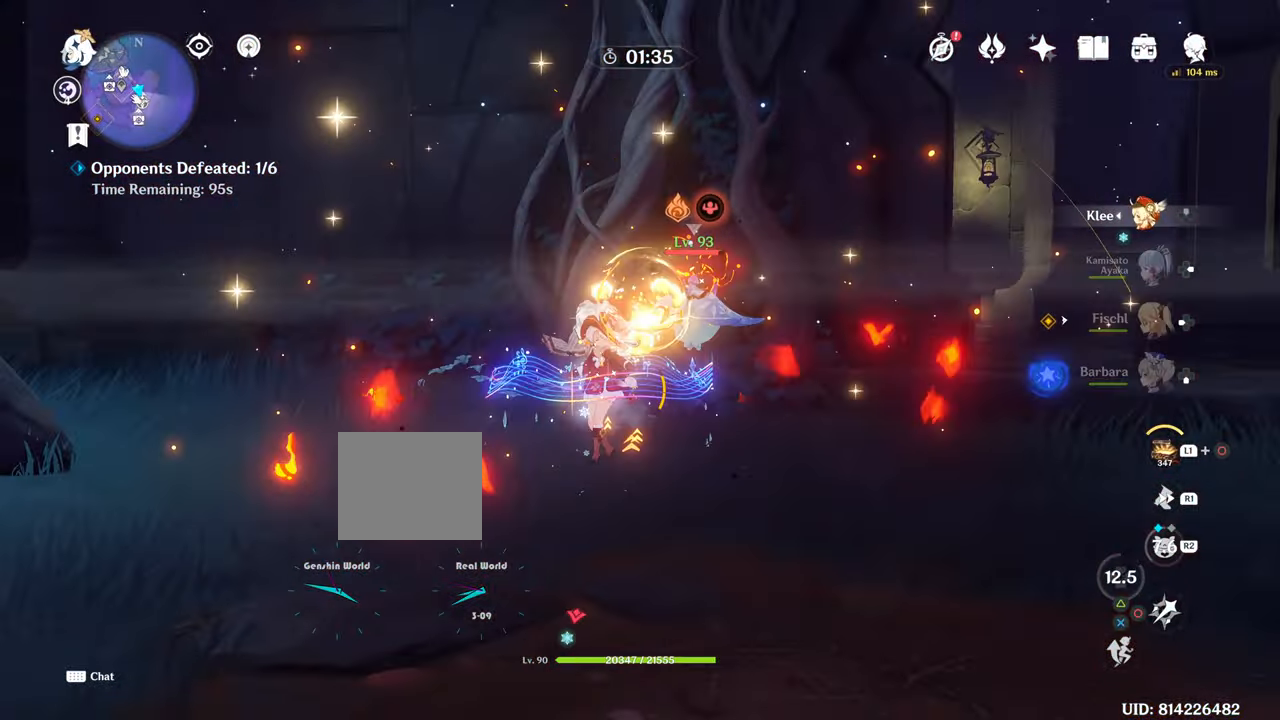
{"buttons": [], "left_stick": "right", "right_stick": "down-left", "events": [[17, "R2", "down"], [100, "DPAD_DOWN", "down"], [150, "DPAD_DOWN", "up"], [301, "R2", "up"], [301, "left_stick", "right"], [467, "right_stick", "down-left"]]}
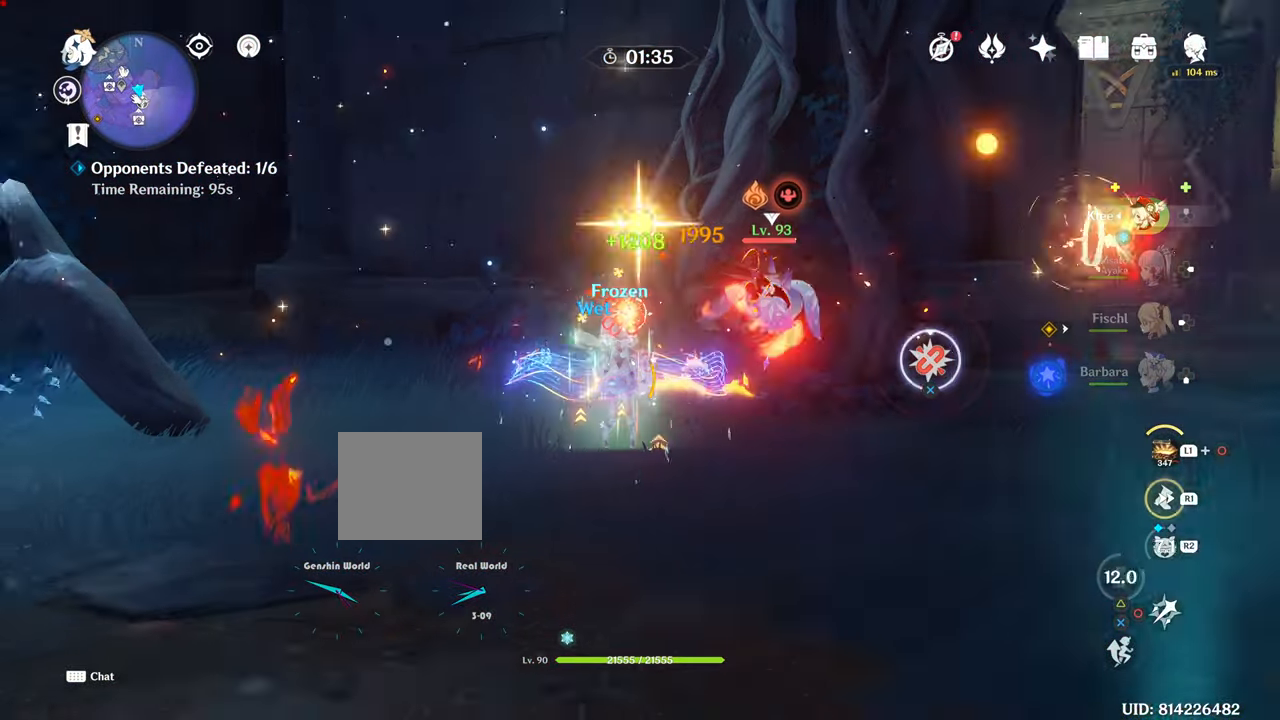
{"buttons": [], "left_stick": "down-right", "right_stick": "down-left", "events": [[83, "R1", "down"], [83, "left_stick", "down-right"], [83, "right_stick", "left"], [283, "R1", "up"], [283, "right_stick", "down-left"]]}